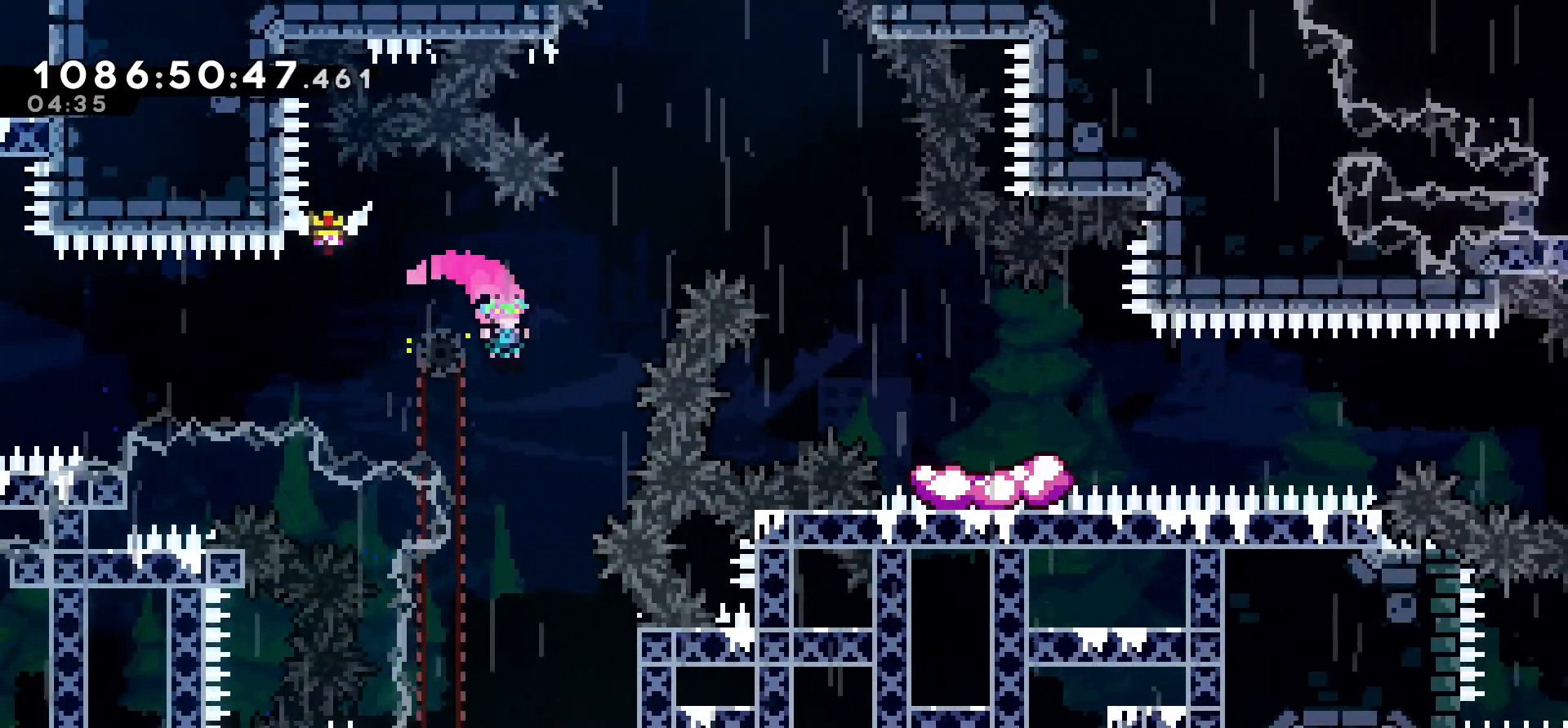
Gameplay with keyboard; each line is a JSON object with the keys held at the frame after it. "events" lists presses ("down") and releases ("up") of "cj", "dash", "demo", "down", "grab", "j2", "jump", "left", "right" and "up" between this image and that frame as [ms after this image, input, new state], when the widget could be followed in between. No other keys are recorded. Mouse input is not recorded. Key names are as the overlay labels them; some are game actions (e.g. jump) rather than physical keys.
{"keys": ["grab", "right"], "events": [[267, "right", "down"], [500, "grab", "down"]]}
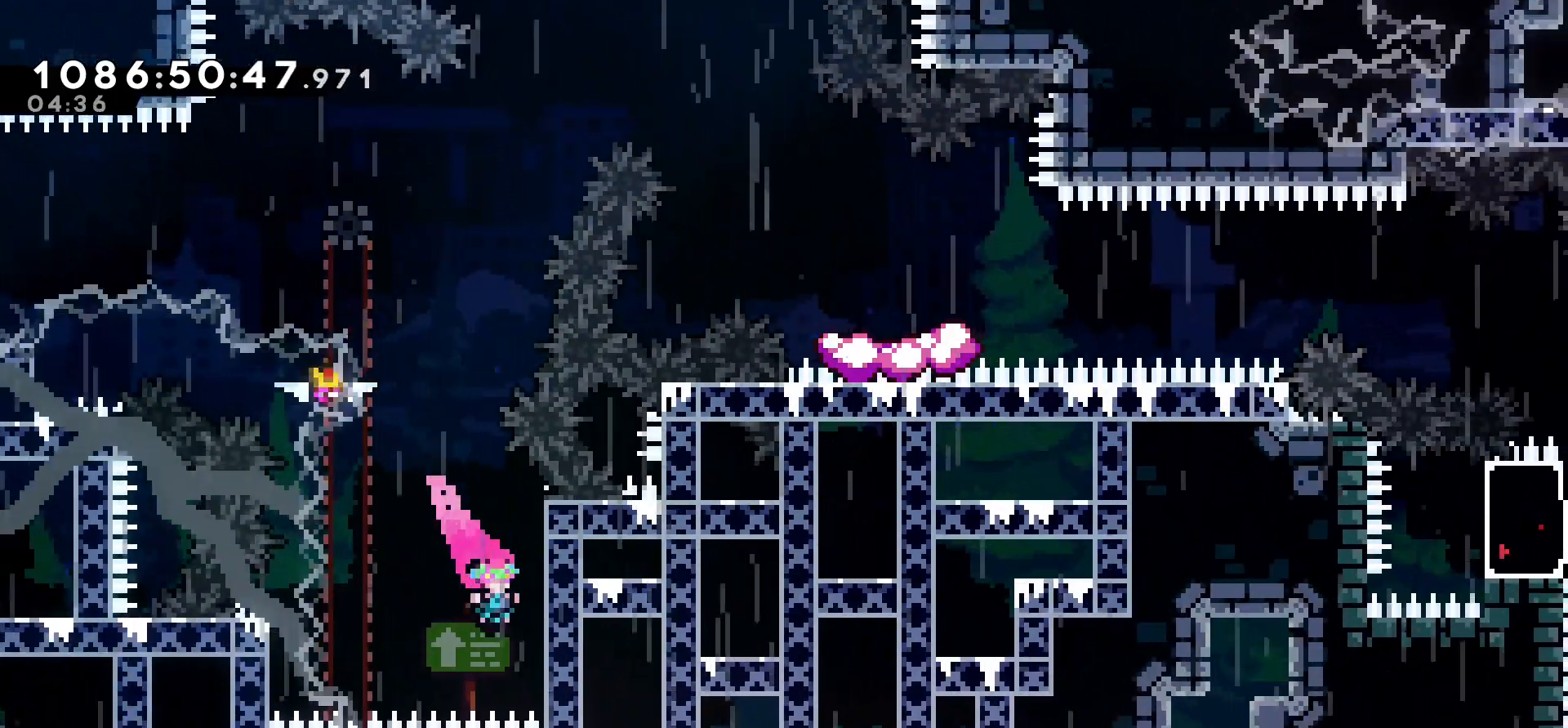
{"keys": ["grab", "left"]}
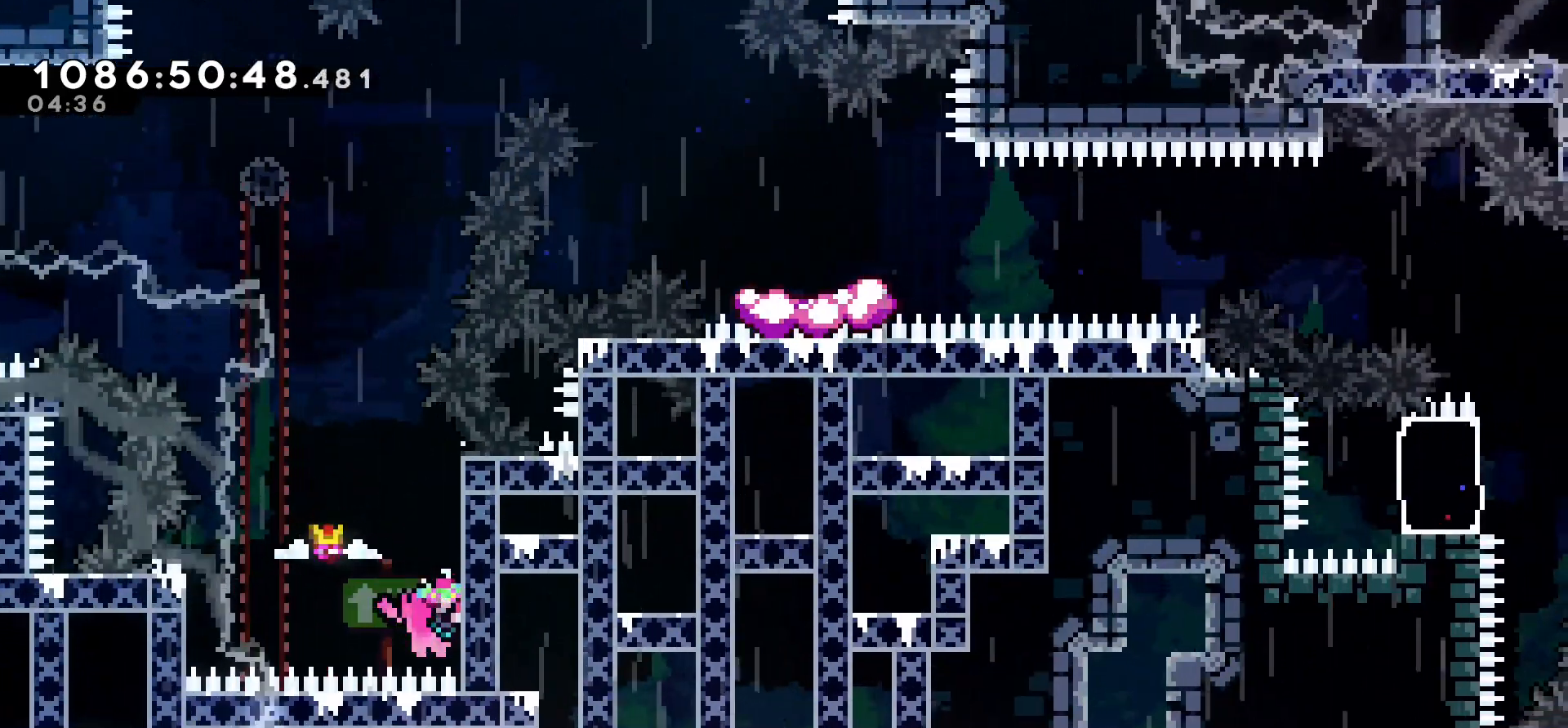
{"keys": ["grab", "left"], "events": [[367, "jump", "down"], [450, "jump", "up"]]}
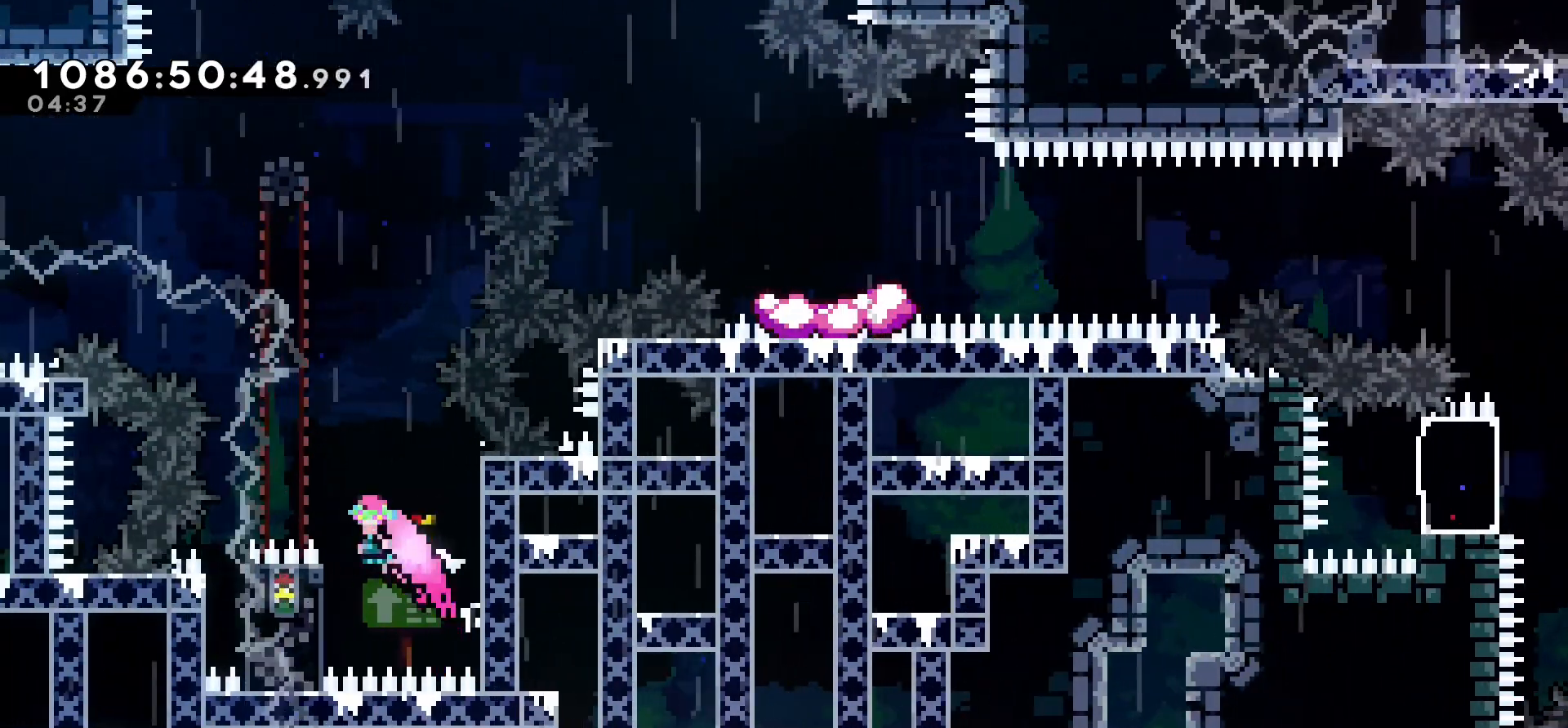
{"keys": ["grab"], "events": [[283, "left", "up"]]}
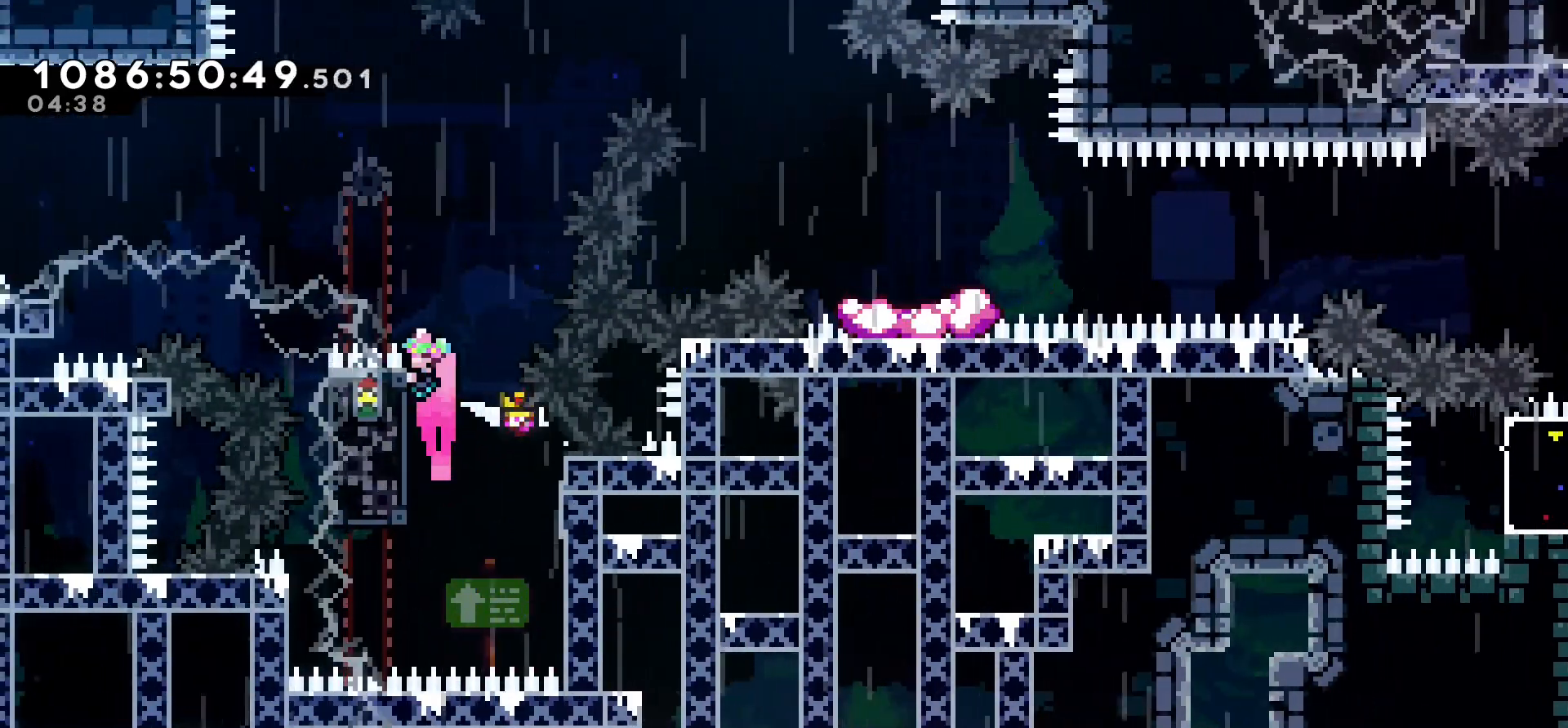
{"keys": ["grab", "jump", "right"], "events": [[233, "right", "down"], [350, "jump", "down"]]}
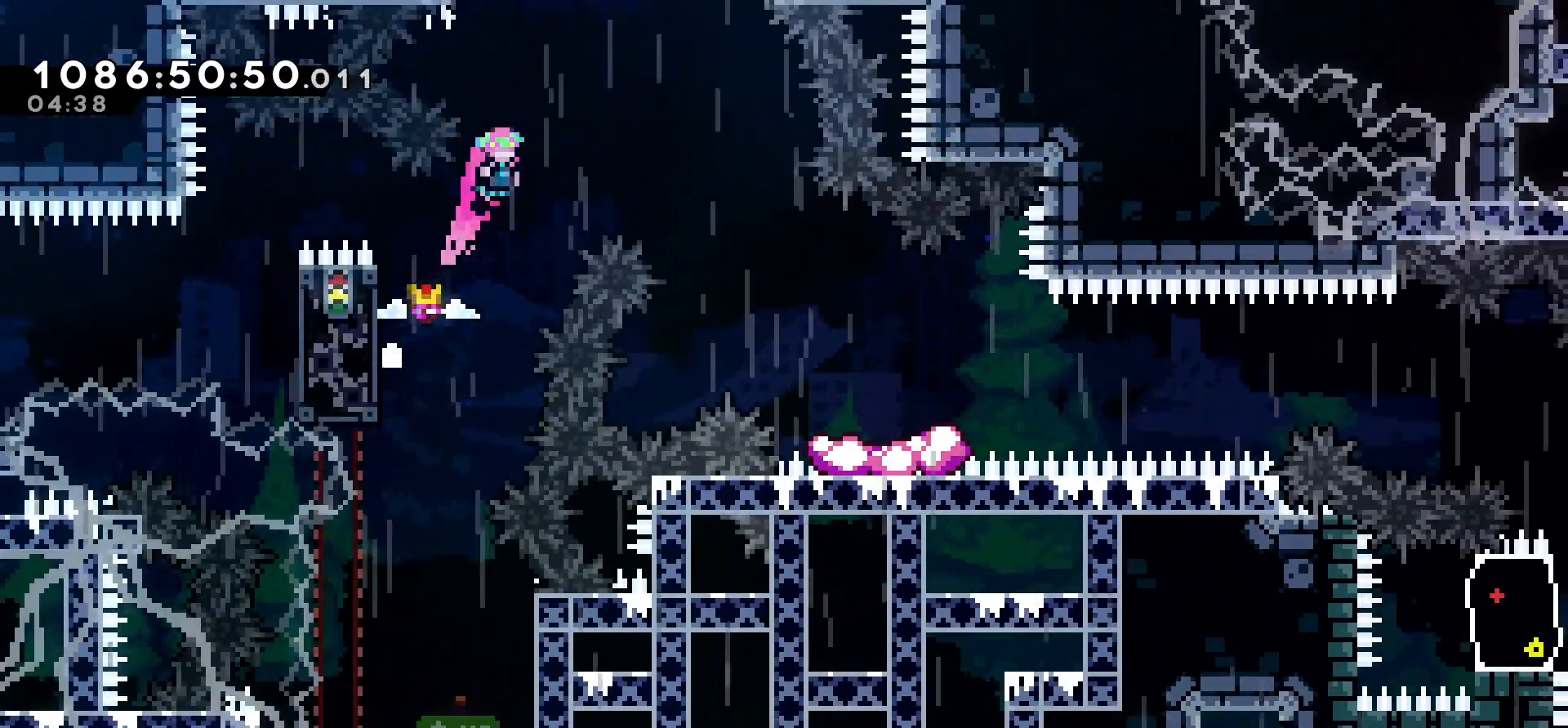
{"keys": ["right"], "events": [[200, "grab", "up"], [200, "jump", "up"]]}
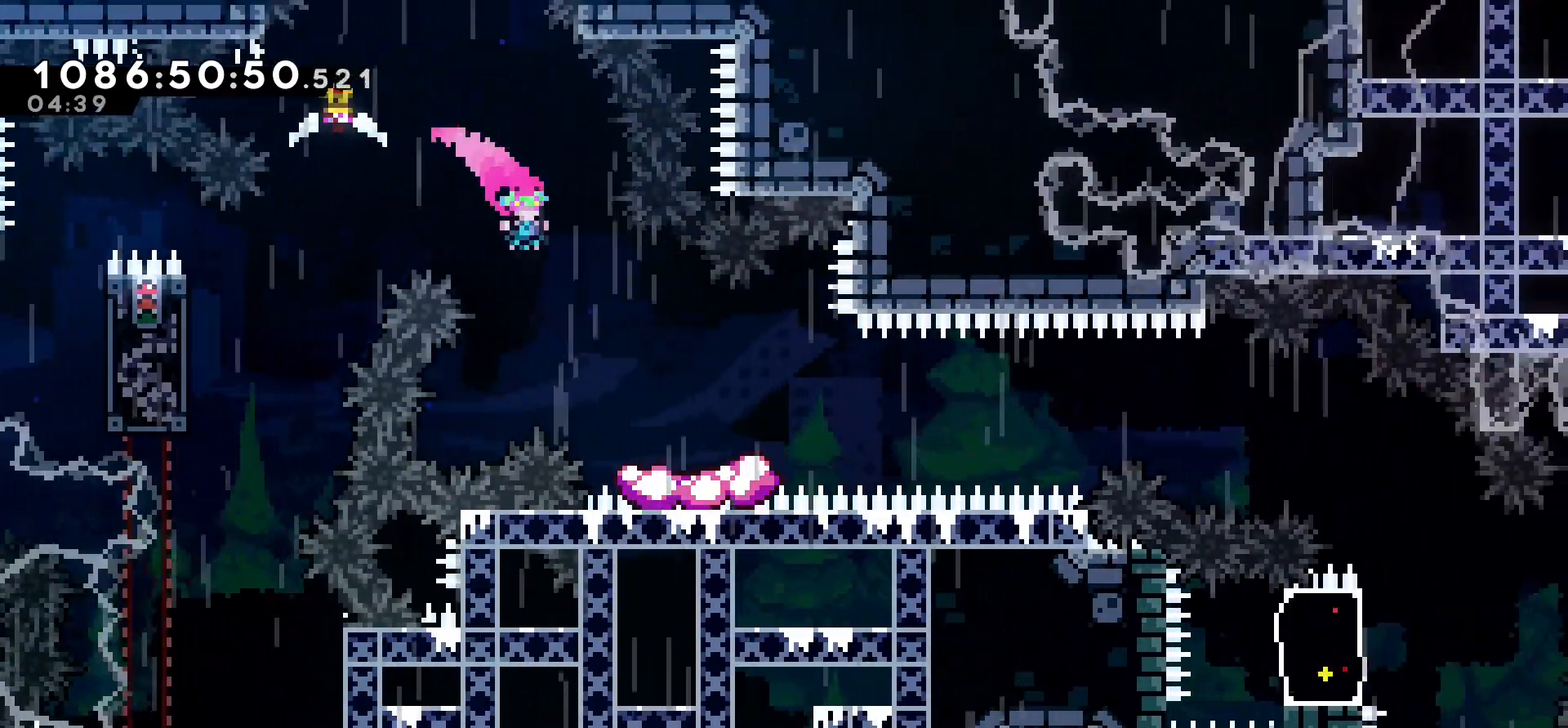
{"keys": ["jump", "right"], "events": [[17, "right", "up"], [117, "down", "down"], [133, "right", "down"], [167, "dash", "down"], [250, "dash", "up"], [367, "down", "up"], [367, "jump", "down"]]}
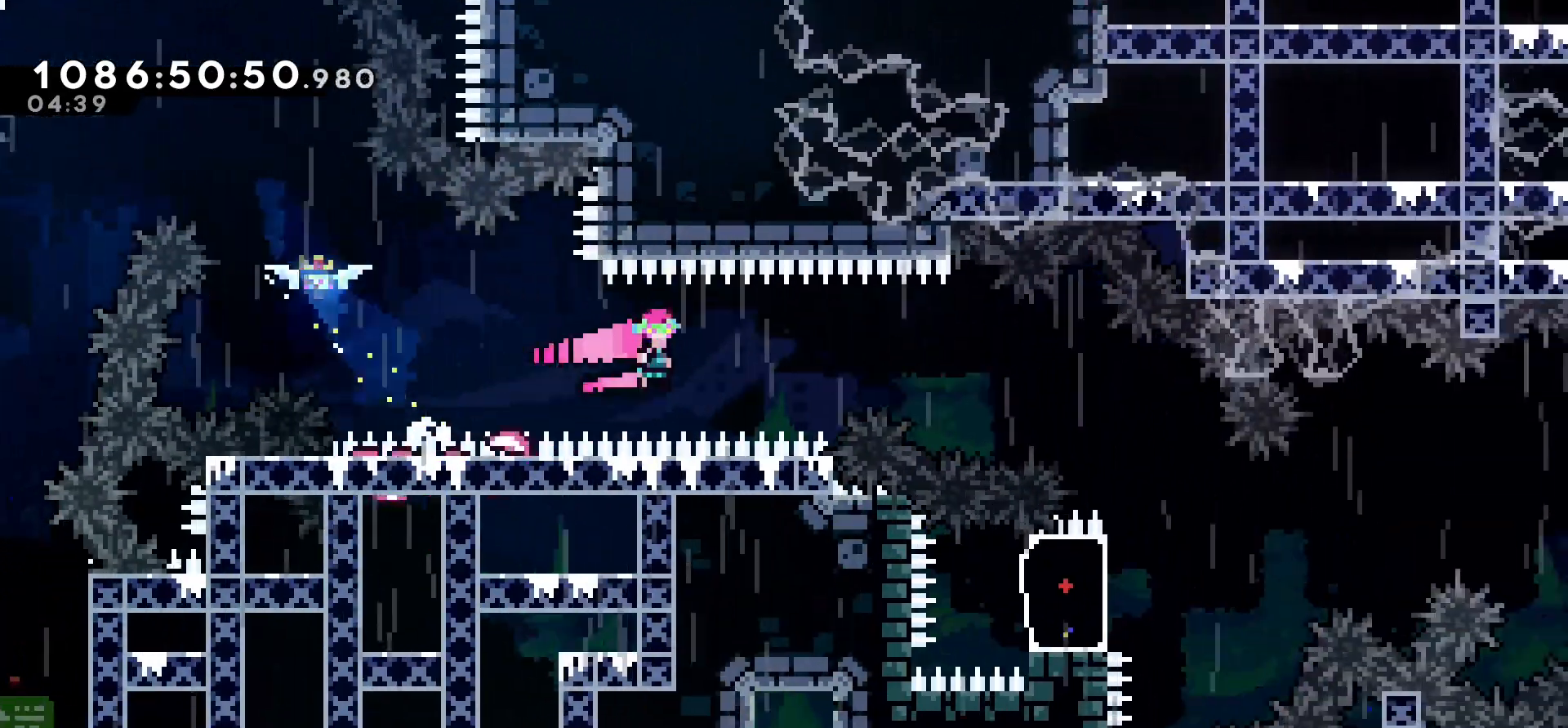
{"keys": [], "events": [[400, "jump", "up"], [417, "right", "up"]]}
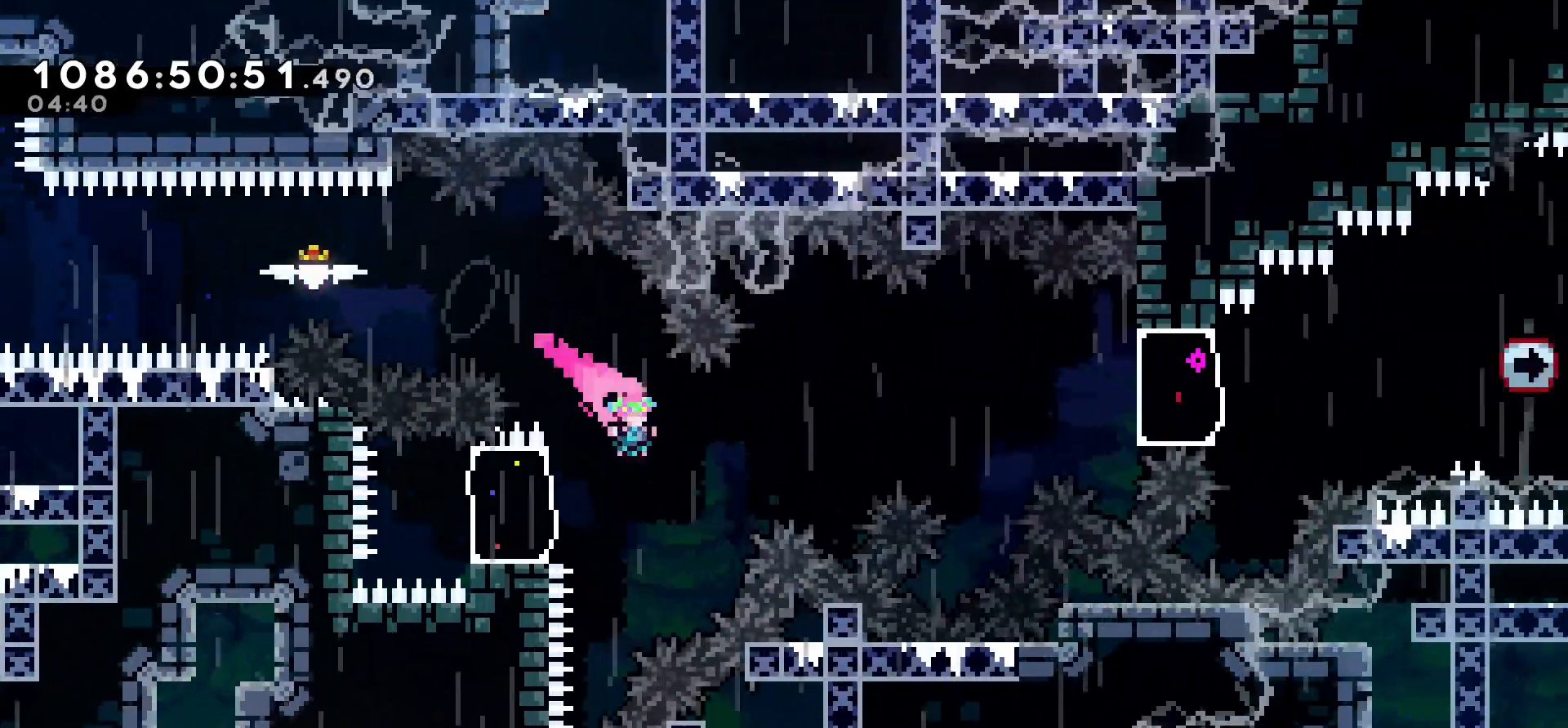
{"keys": ["dash", "right"], "events": [[83, "left", "down"], [100, "dash", "down"], [200, "dash", "up"], [317, "left", "up"], [333, "right", "down"], [400, "dash", "down"]]}
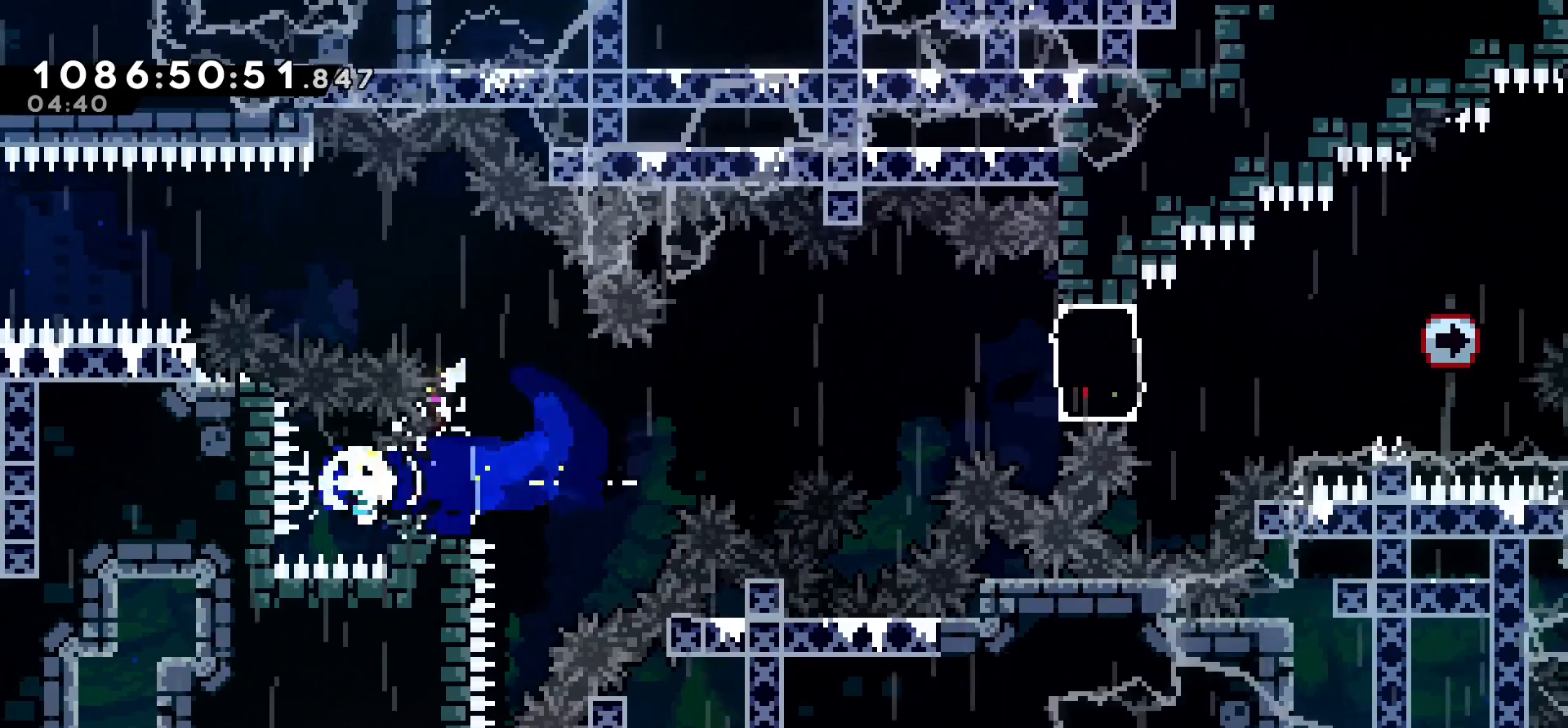
{"keys": ["right"], "events": [[17, "dash", "up"], [133, "jump", "down"], [500, "jump", "up"]]}
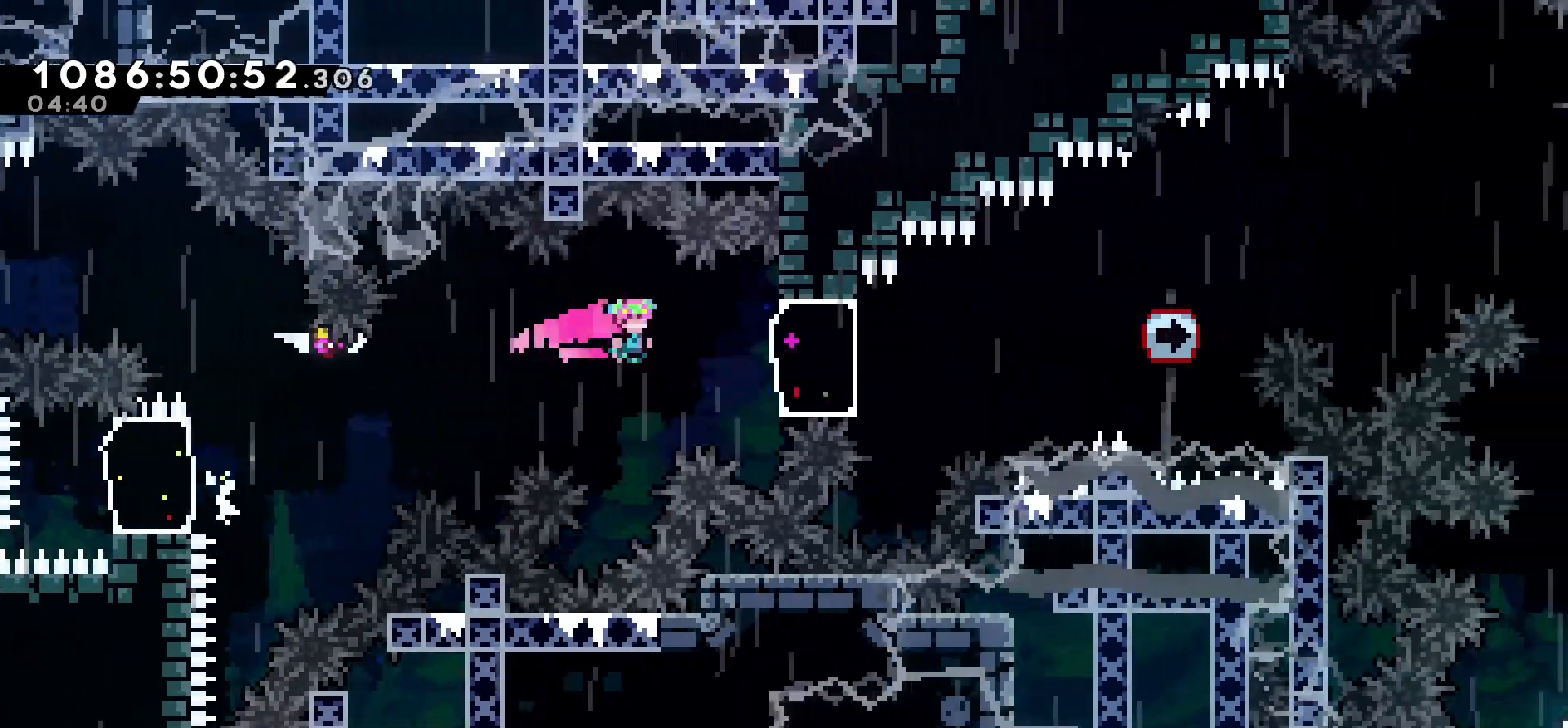
{"keys": ["jump", "right"]}
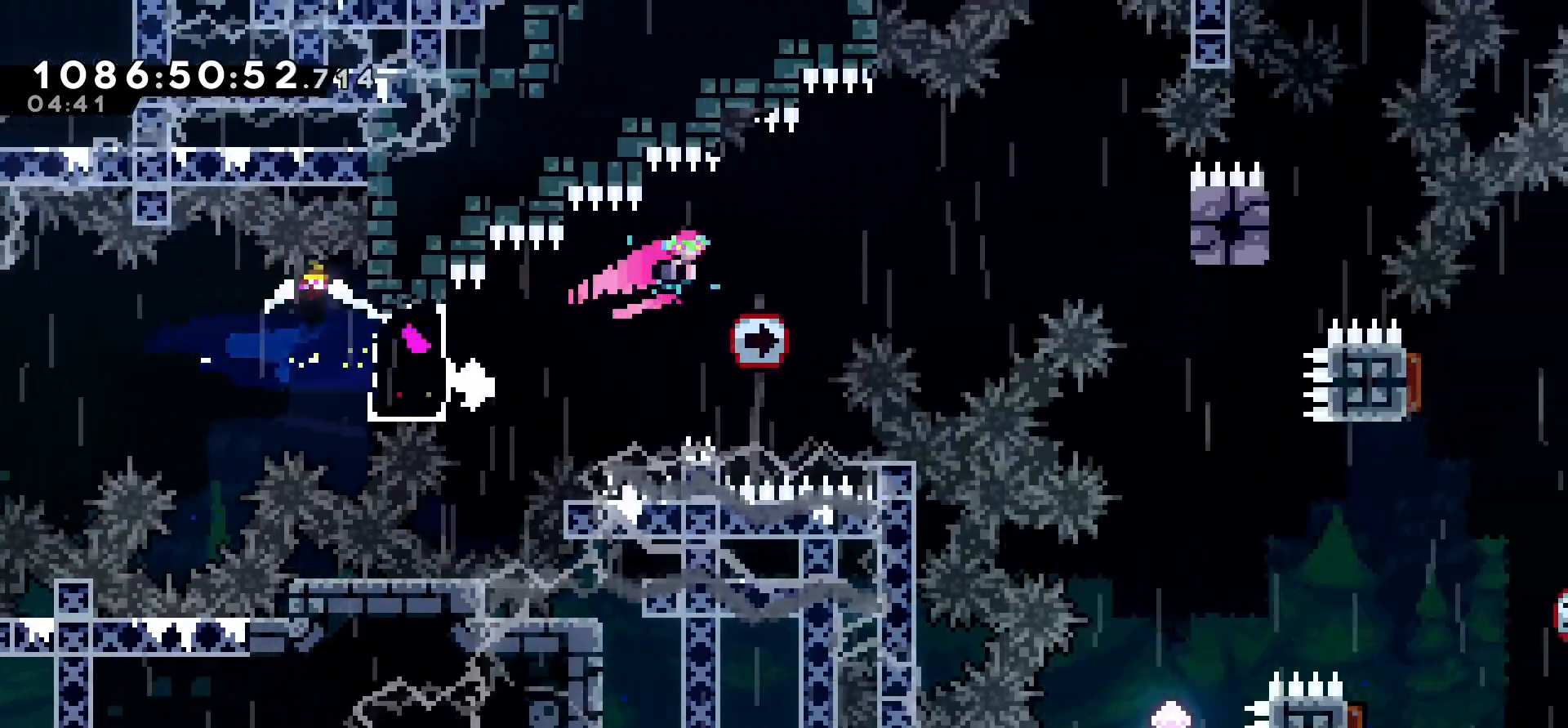
{"keys": ["right"], "events": [[233, "jump", "up"], [283, "dash", "down"], [433, "dash", "up"]]}
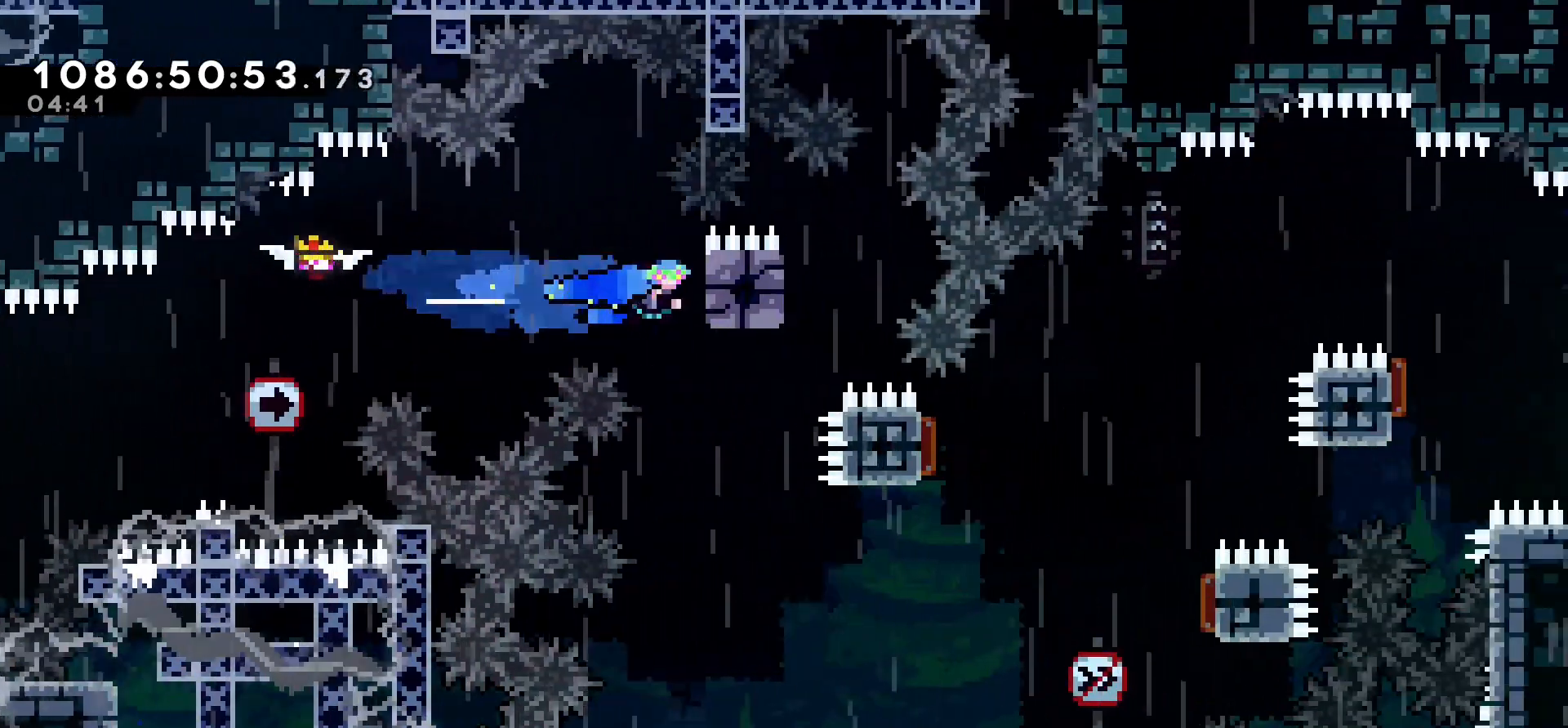
{"keys": ["grab", "up"], "events": [[50, "grab", "down"], [217, "right", "up"], [250, "up", "down"]]}
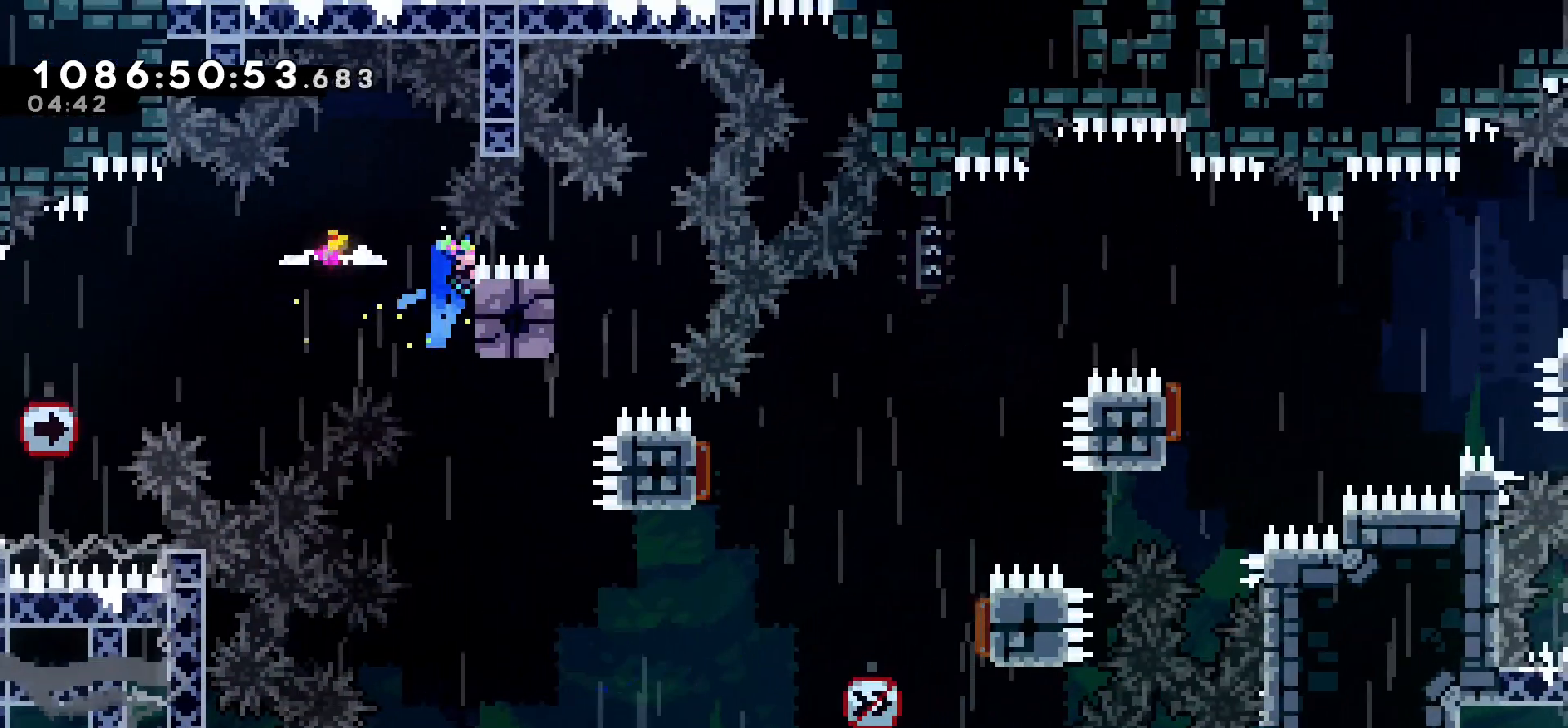
{"keys": ["grab"], "events": [[83, "up", "up"]]}
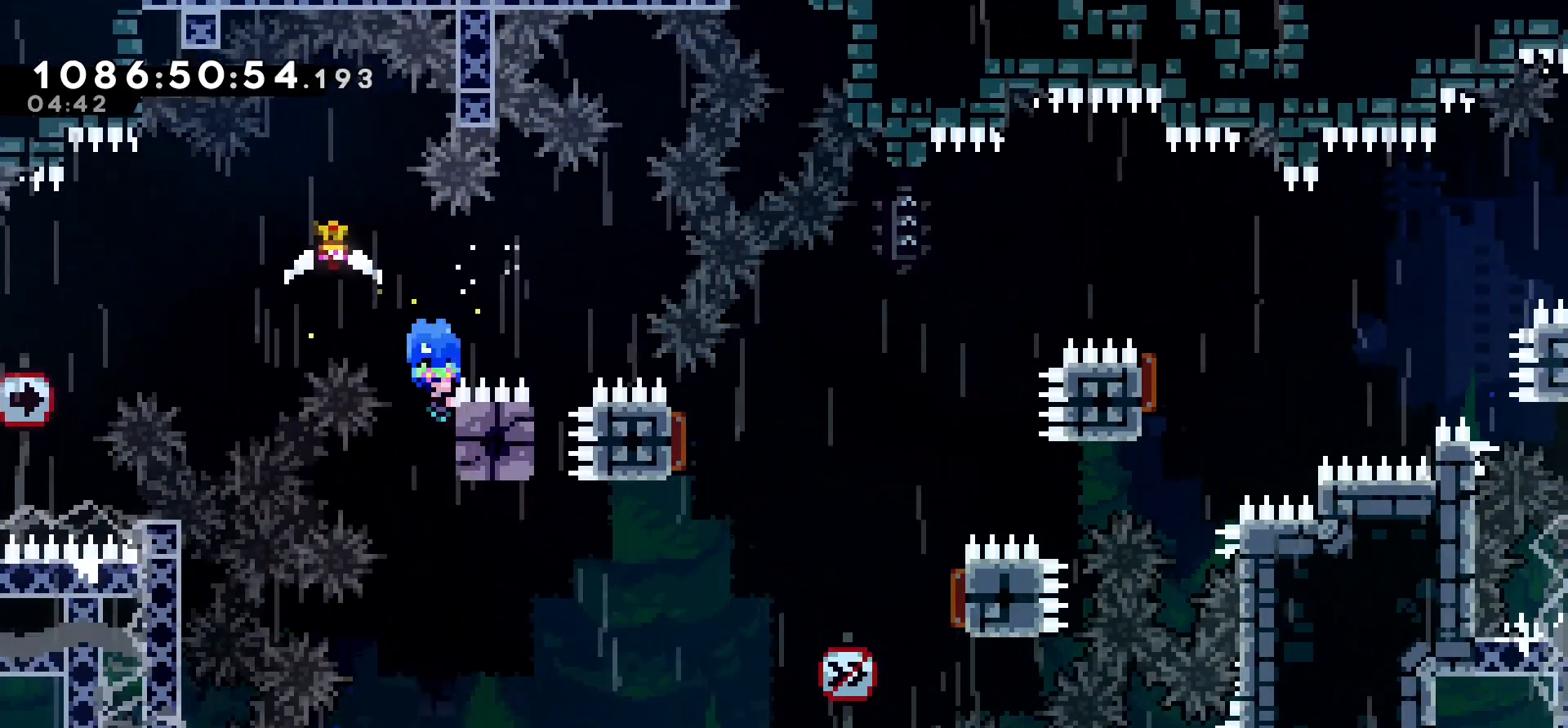
{"keys": ["grab", "jump", "right"], "events": [[433, "right", "down"], [483, "jump", "down"]]}
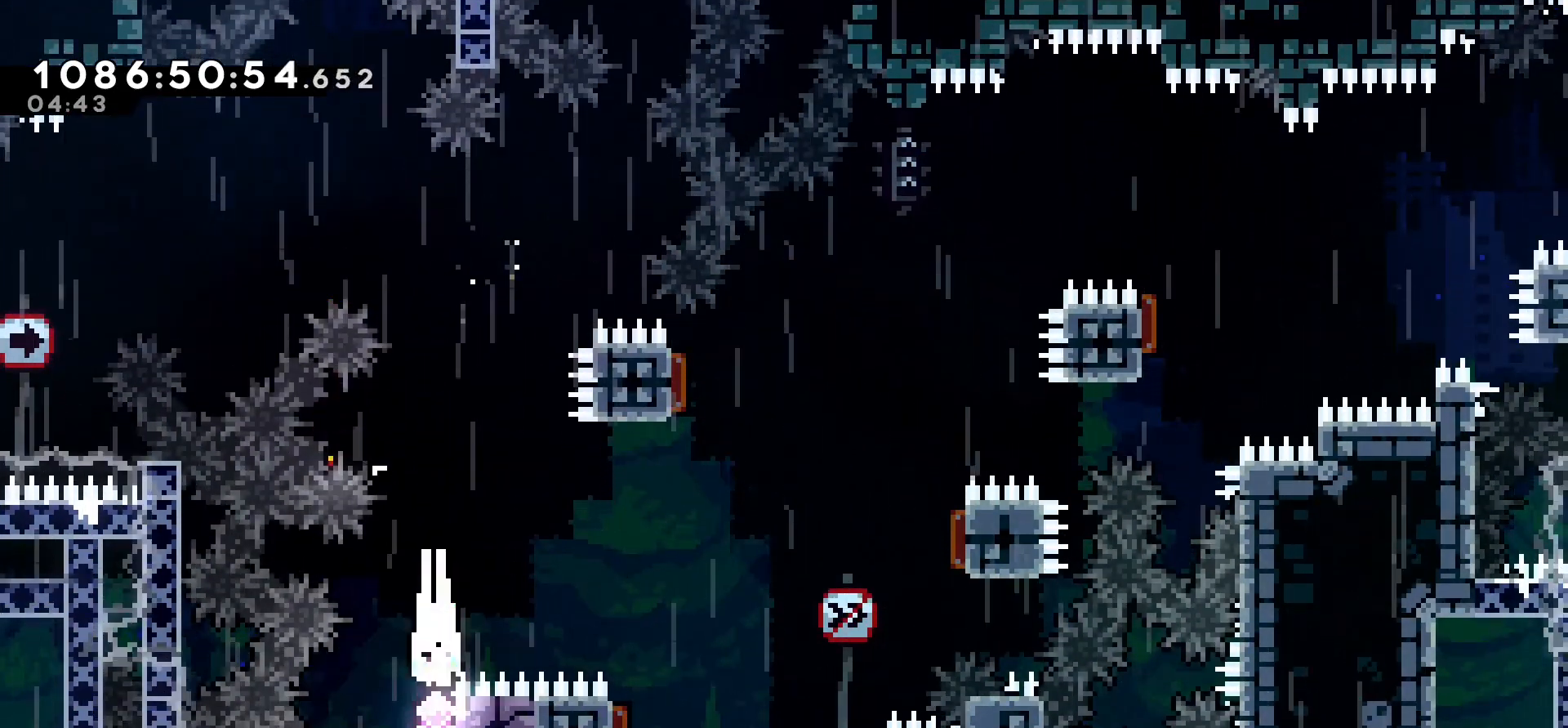
{"keys": ["grab", "right"], "events": [[500, "jump", "up"]]}
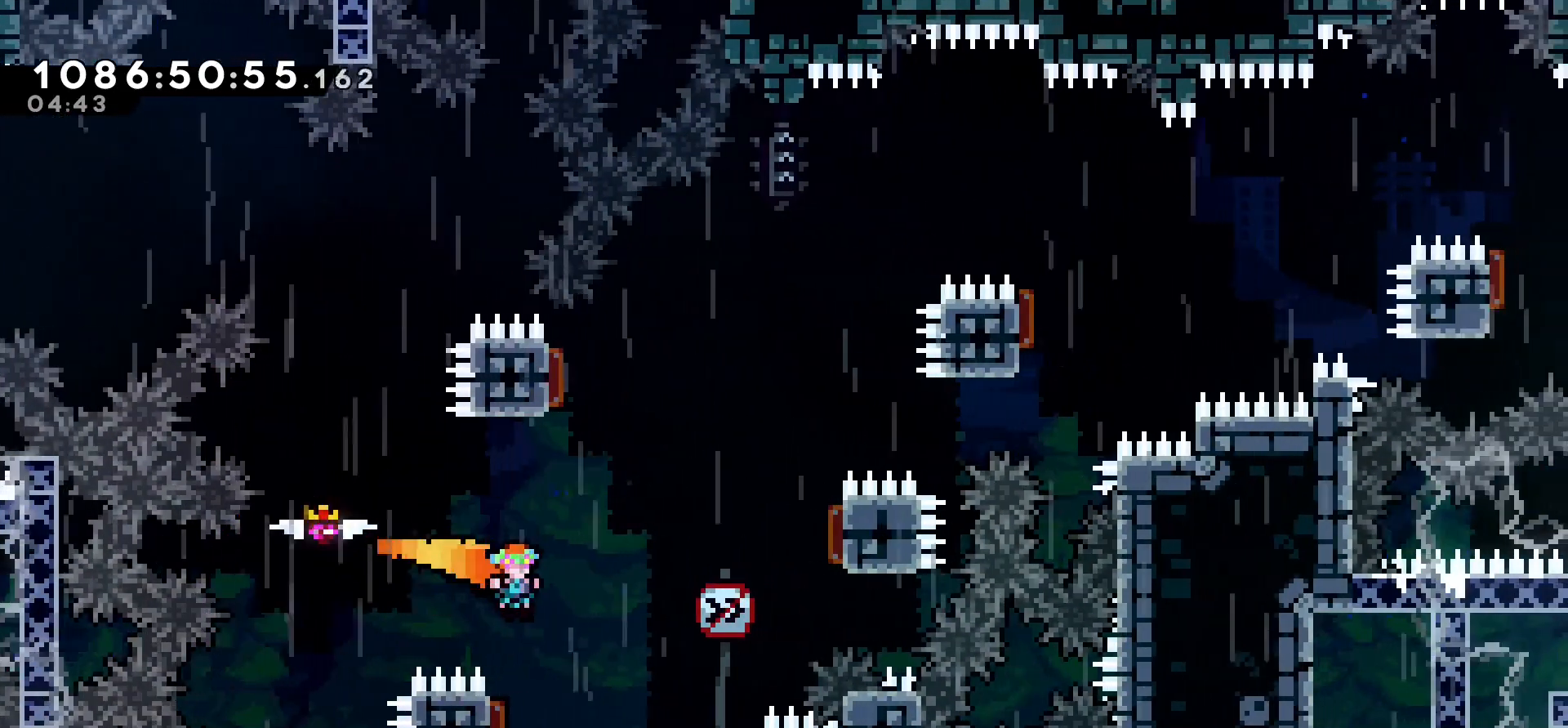
{"keys": [], "events": [[17, "right", "up"], [33, "grab", "up"], [100, "left", "down"], [367, "left", "up"]]}
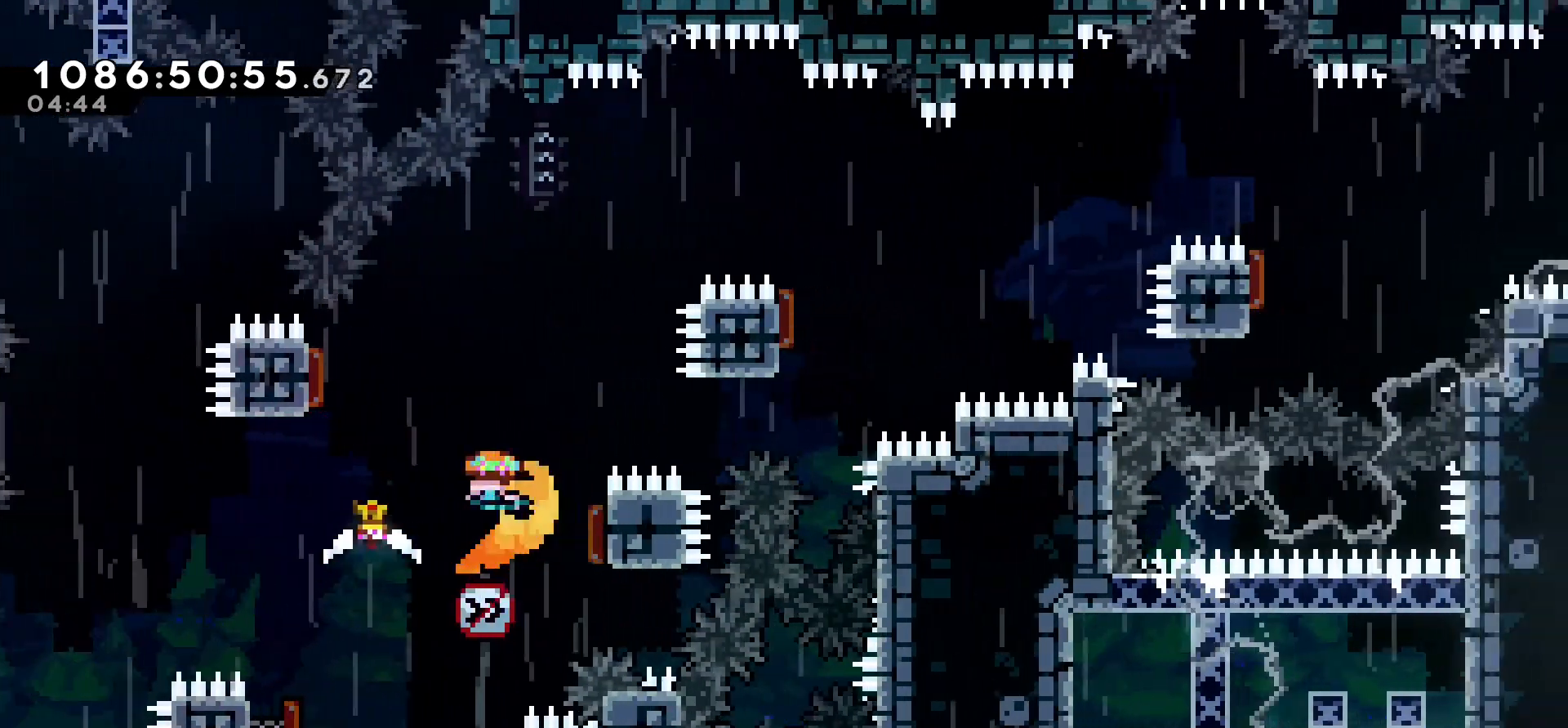
{"keys": ["right"], "events": [[317, "right", "down"]]}
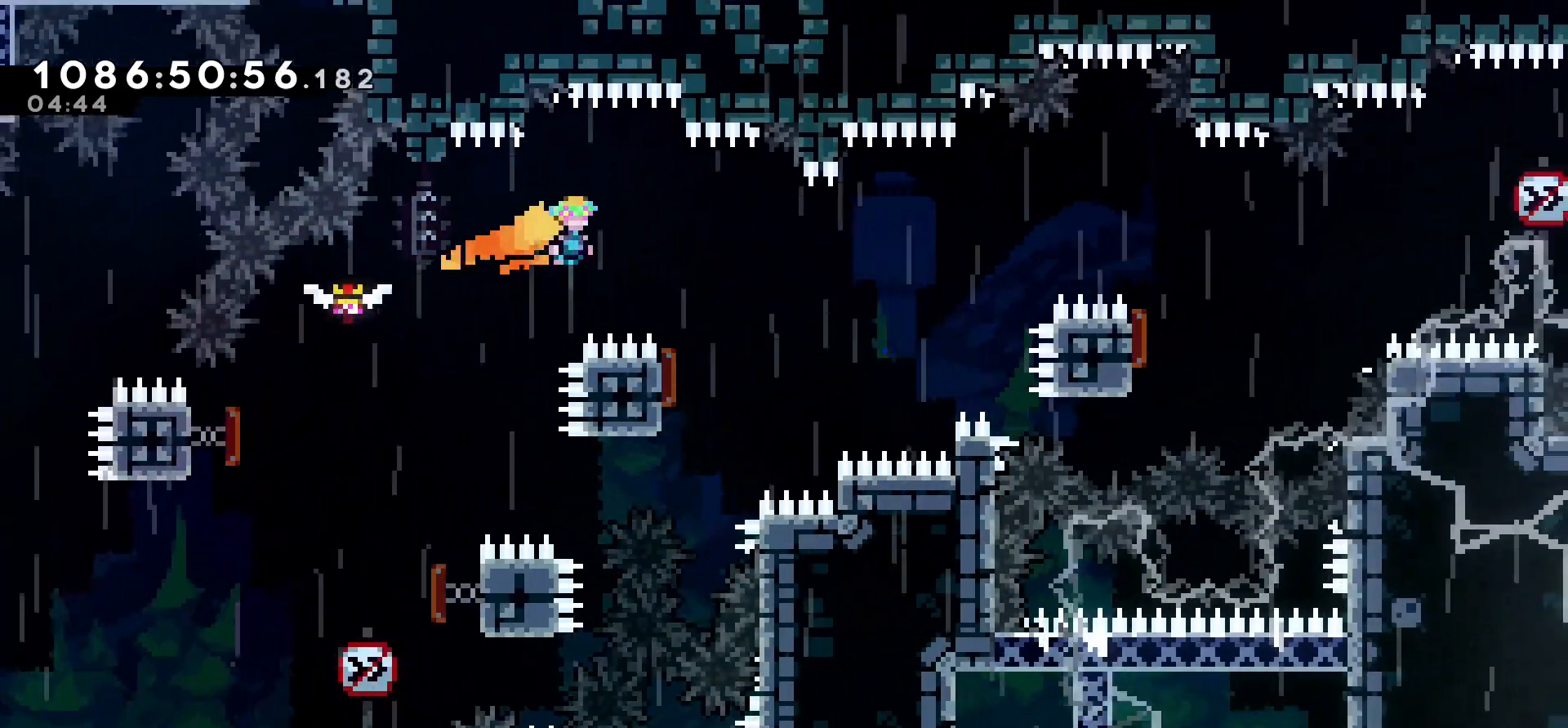
{"keys": ["right"], "events": [[150, "right", "up"], [467, "right", "down"]]}
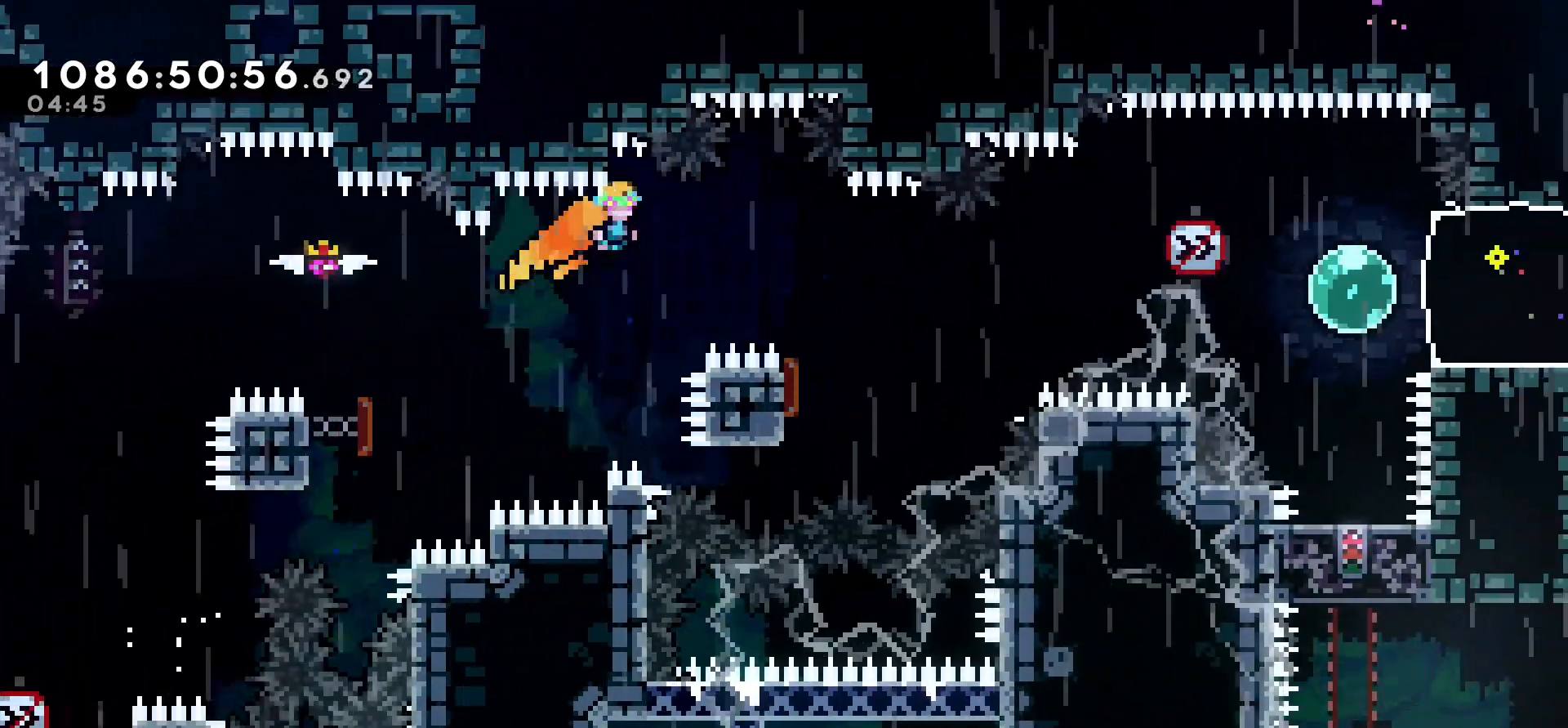
{"keys": [], "events": [[217, "right", "up"]]}
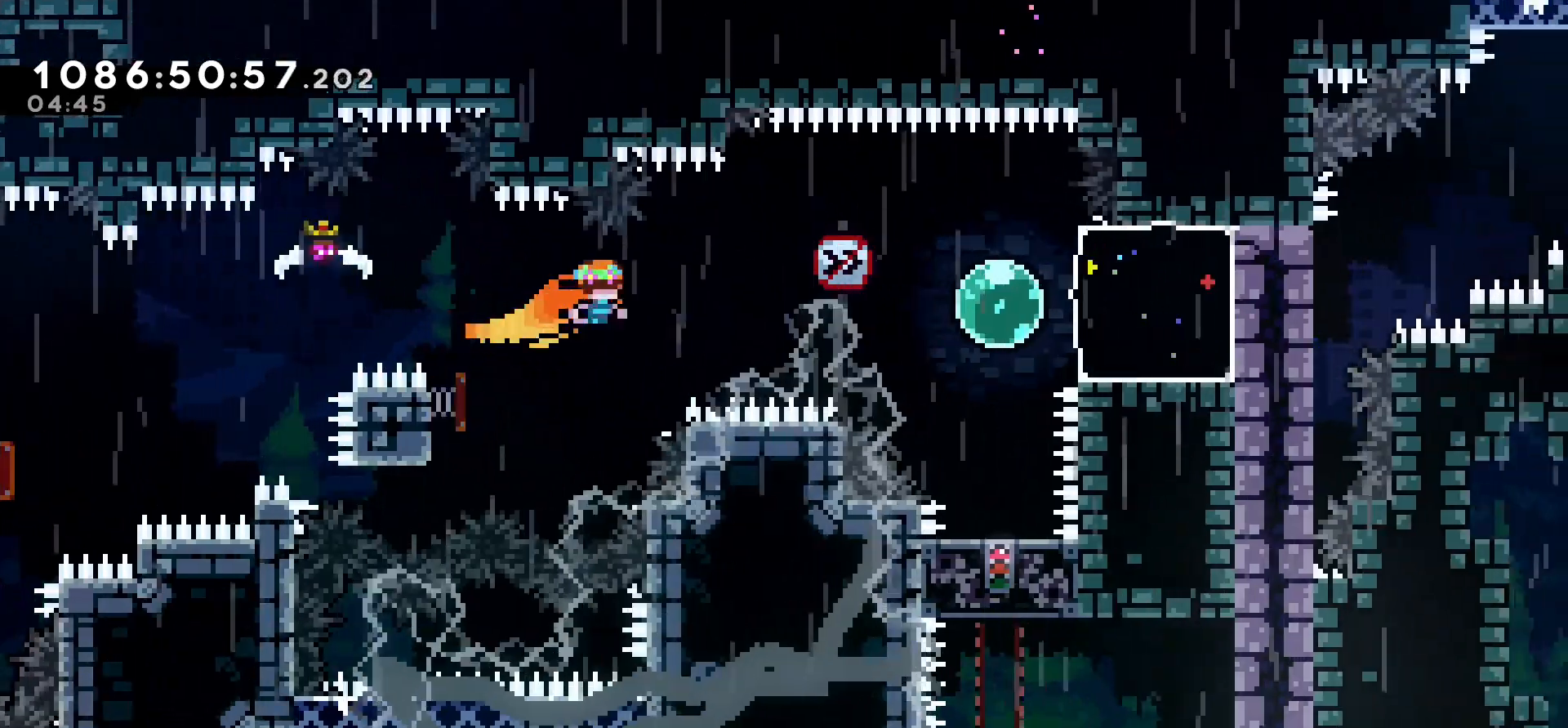
{"keys": [], "events": [[50, "right", "down"], [467, "right", "up"]]}
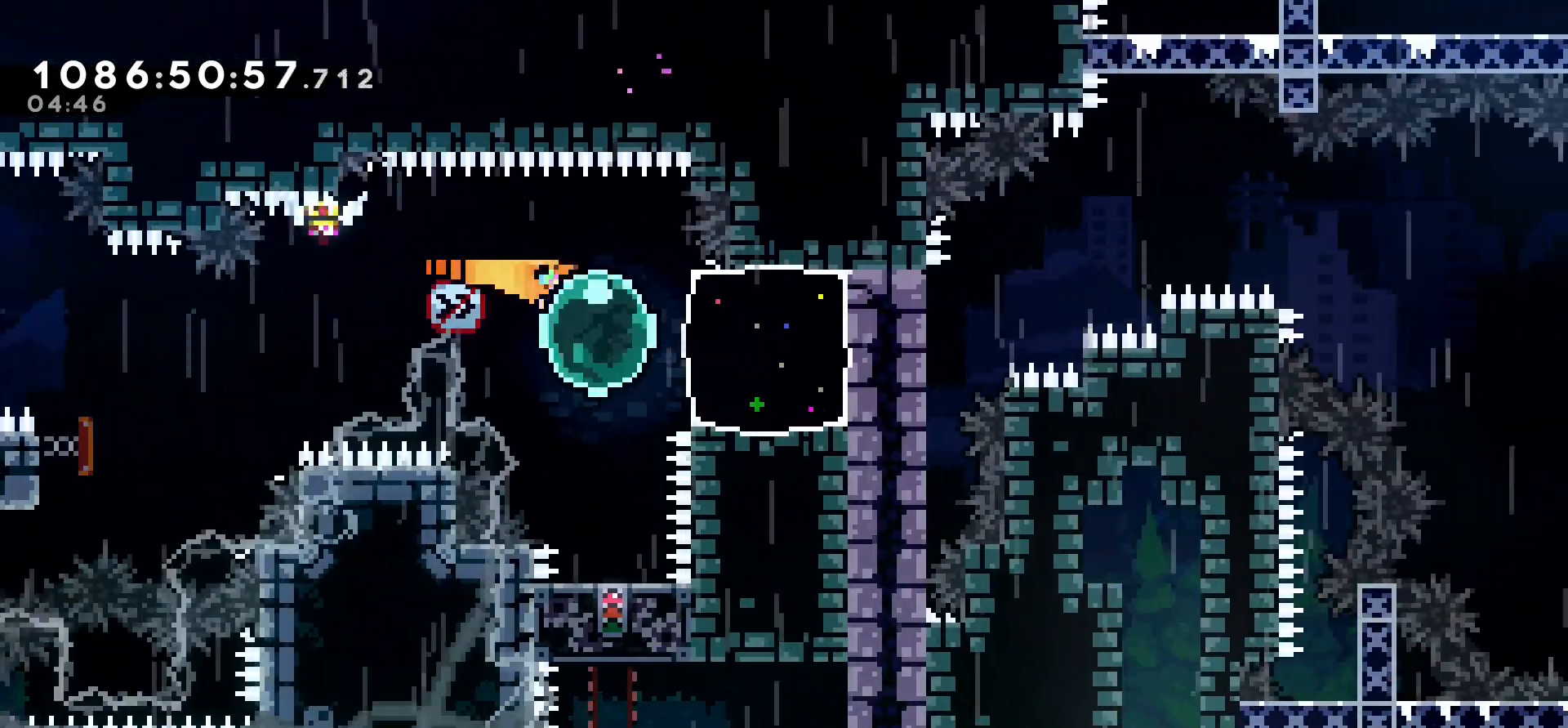
{"keys": ["down"], "events": [[150, "down", "down"]]}
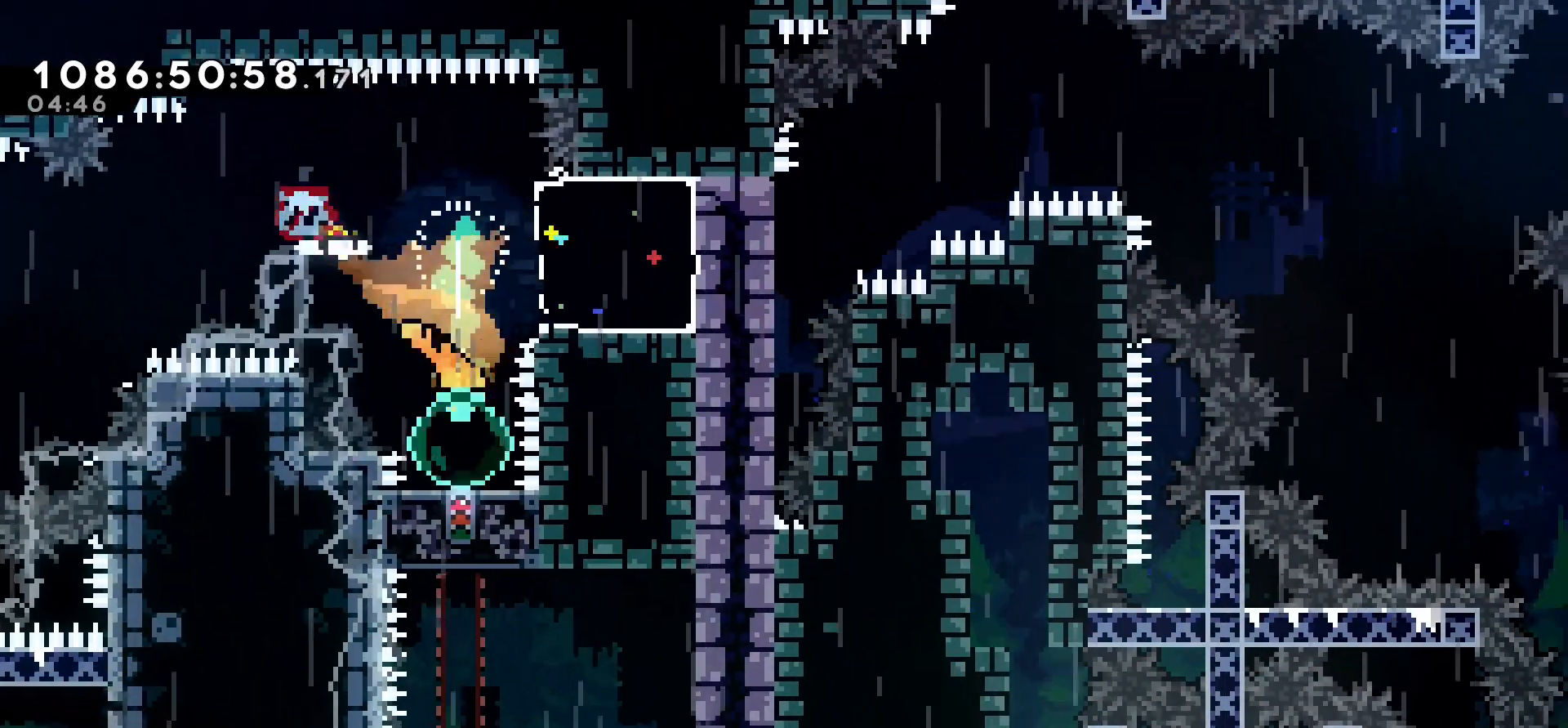
{"keys": ["right"], "events": [[183, "down", "up"], [500, "right", "down"]]}
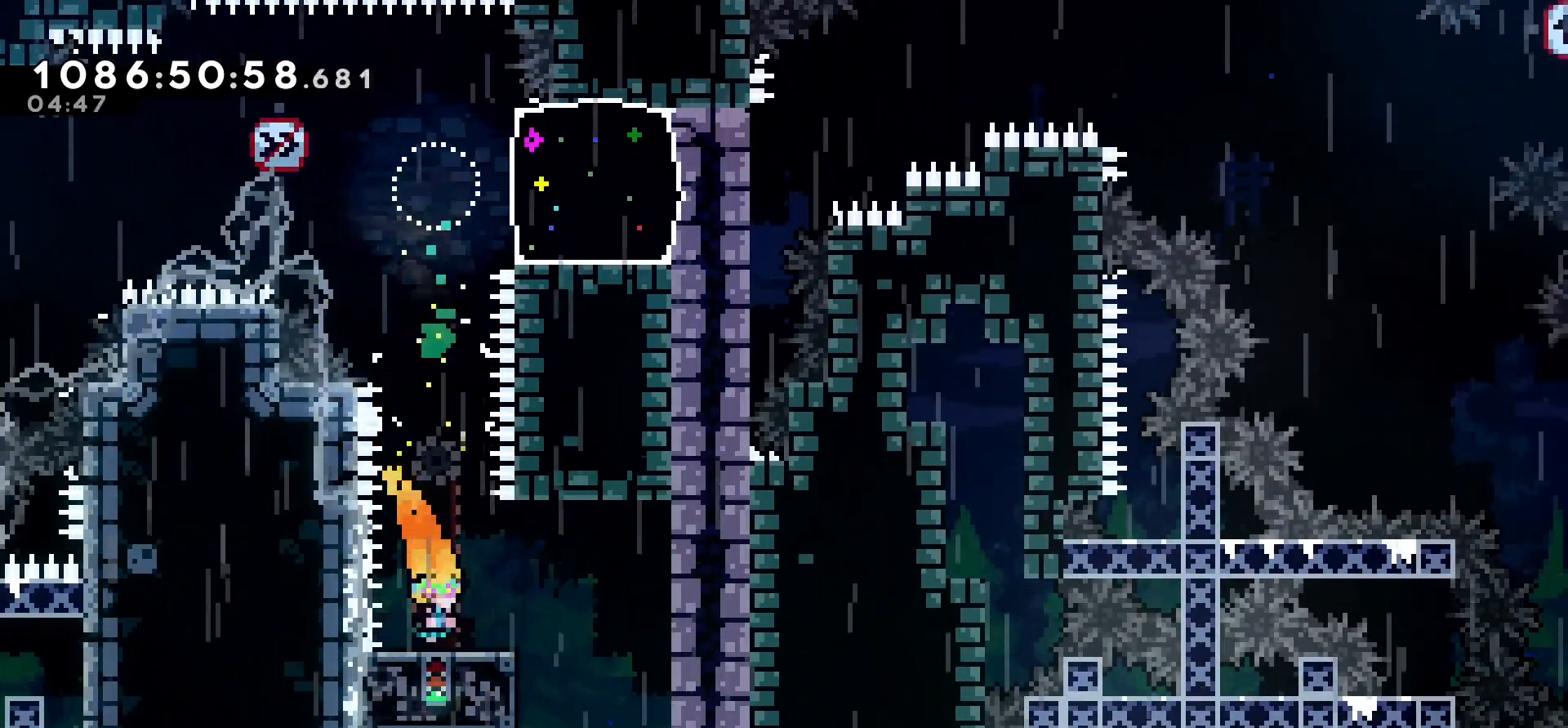
{"keys": ["grab", "right"], "events": [[33, "jump", "down"], [233, "jump", "up"], [500, "grab", "down"]]}